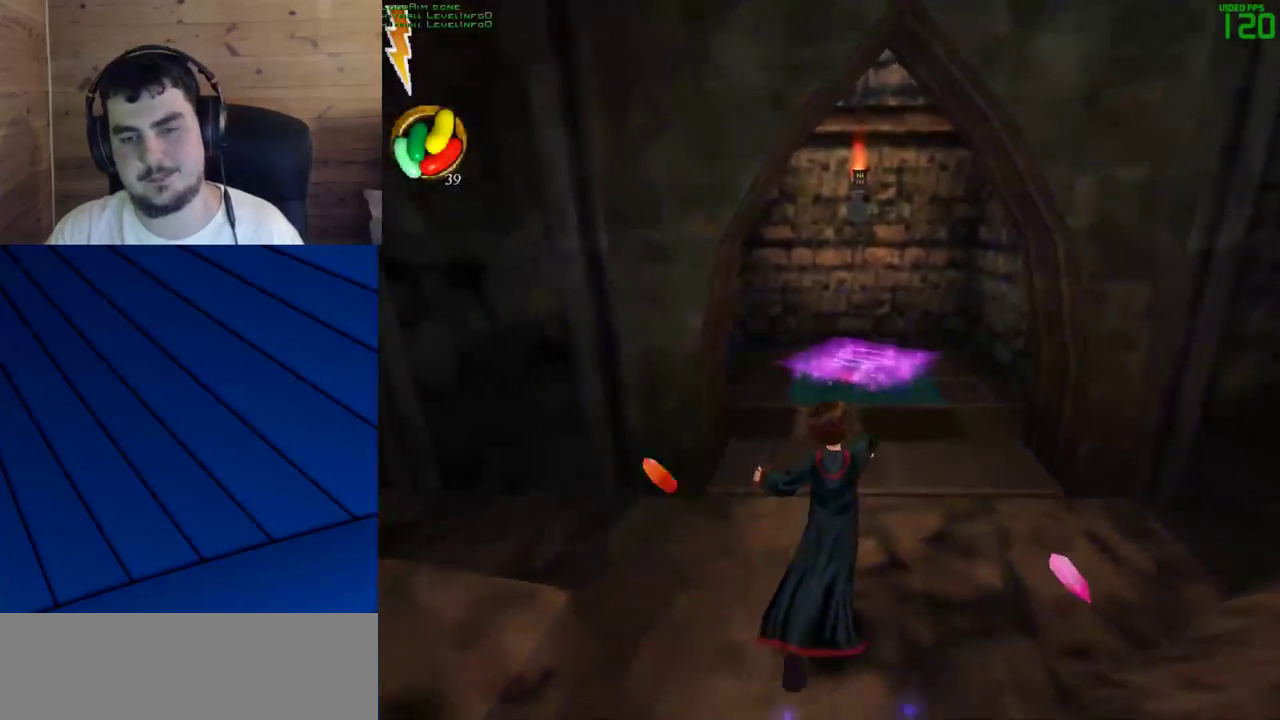
Gameplay with keyboard and mouse; each line is a JSON object with the keys and mouse buttons held at the frame after it. "events" lists presses ("down") and releases ("up") of "a", "d", "e", "f", "q", "s", "shift", "w", "mouse_left" and "mouse_right" between this image and that frame as [ms after this image, input, new state], when the widget could be followed in between. "mouse_left", "mouse_right" = the "left", "right" buttons of the "mouse" list. No other keys are recorded. Mouse movement is not recorded.
{"keys": ["w"], "mouse": [], "events": [[217, "mouse_left", "down"], [217, "mouse_right", "down"], [367, "mouse_left", "up"], [367, "mouse_right", "up"]]}
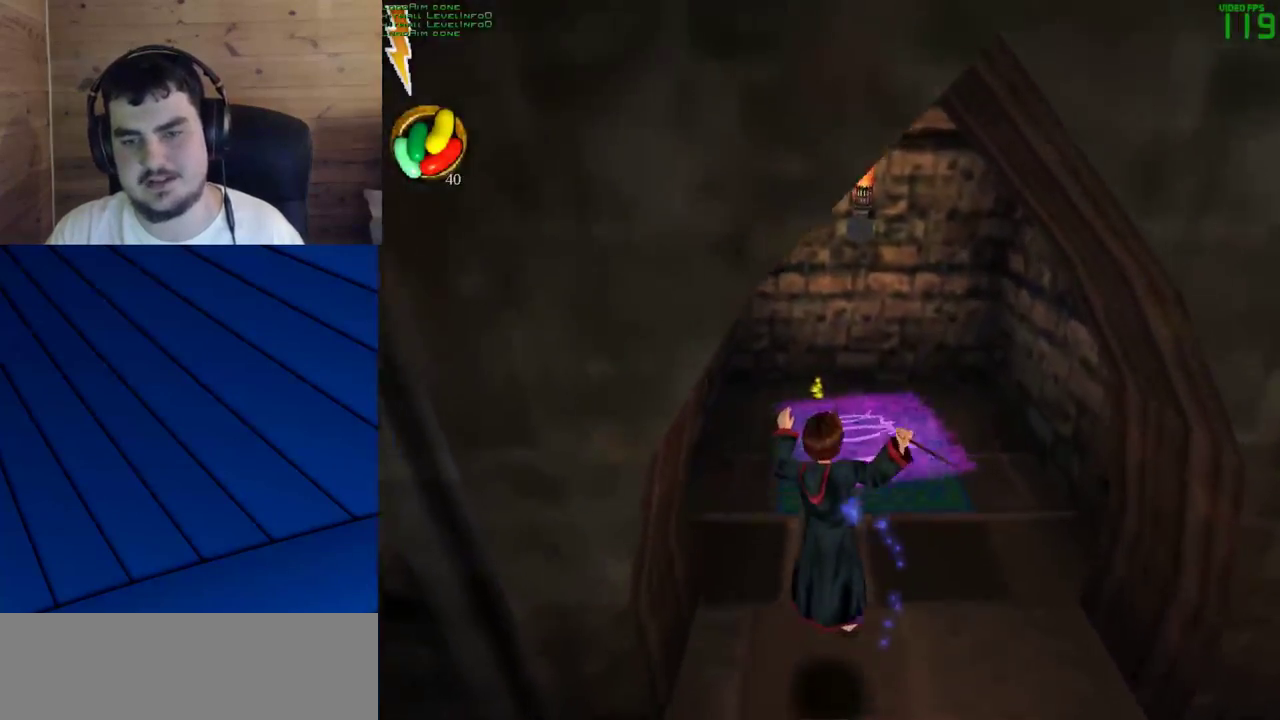
{"keys": [], "mouse": [], "events": [[50, "d", "down"], [183, "d", "up"], [283, "d", "down"], [467, "d", "up"], [467, "w", "up"]]}
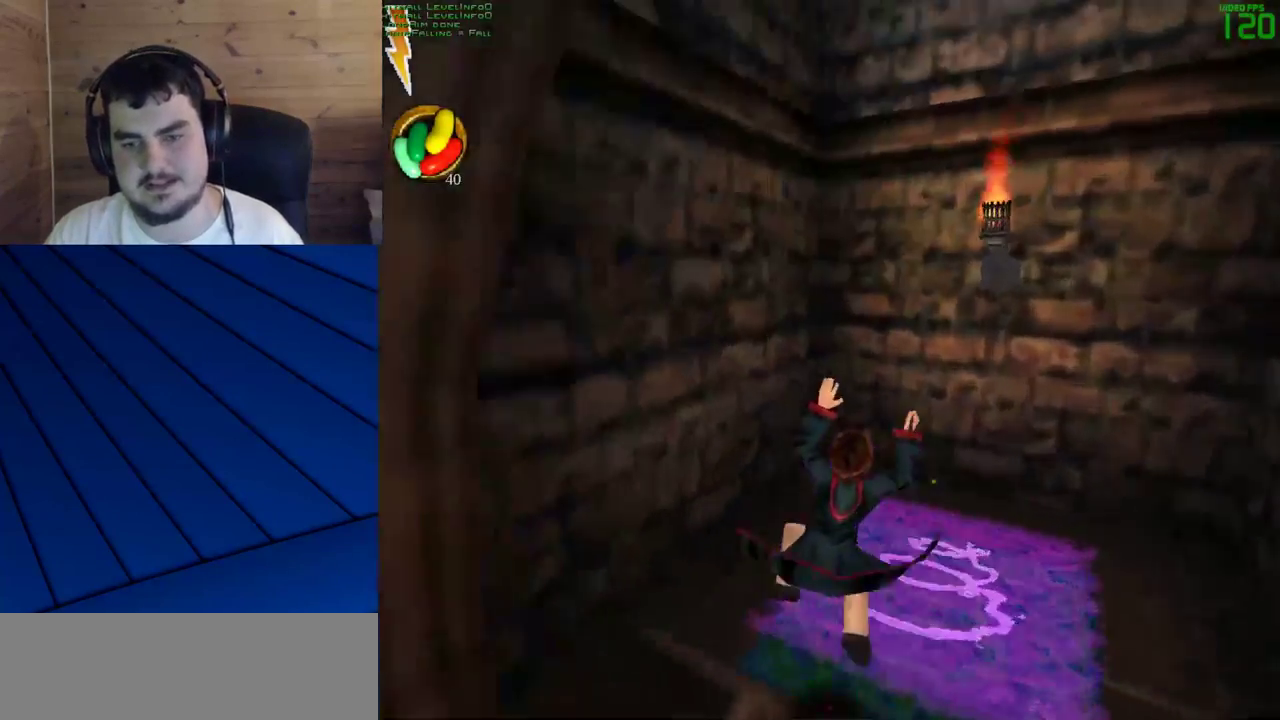
{"keys": [], "mouse": [], "events": [[350, "d", "down"], [433, "d", "up"]]}
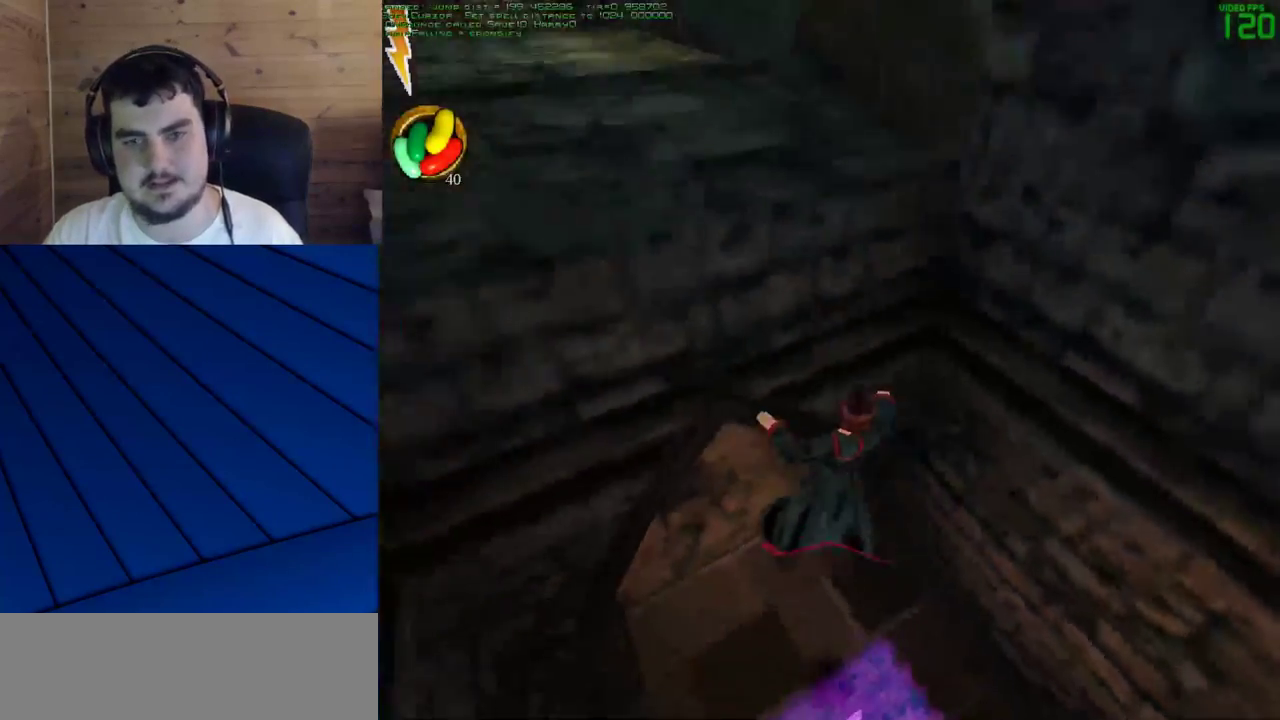
{"keys": [], "mouse": ["left"], "events": [[317, "mouse_left", "down"]]}
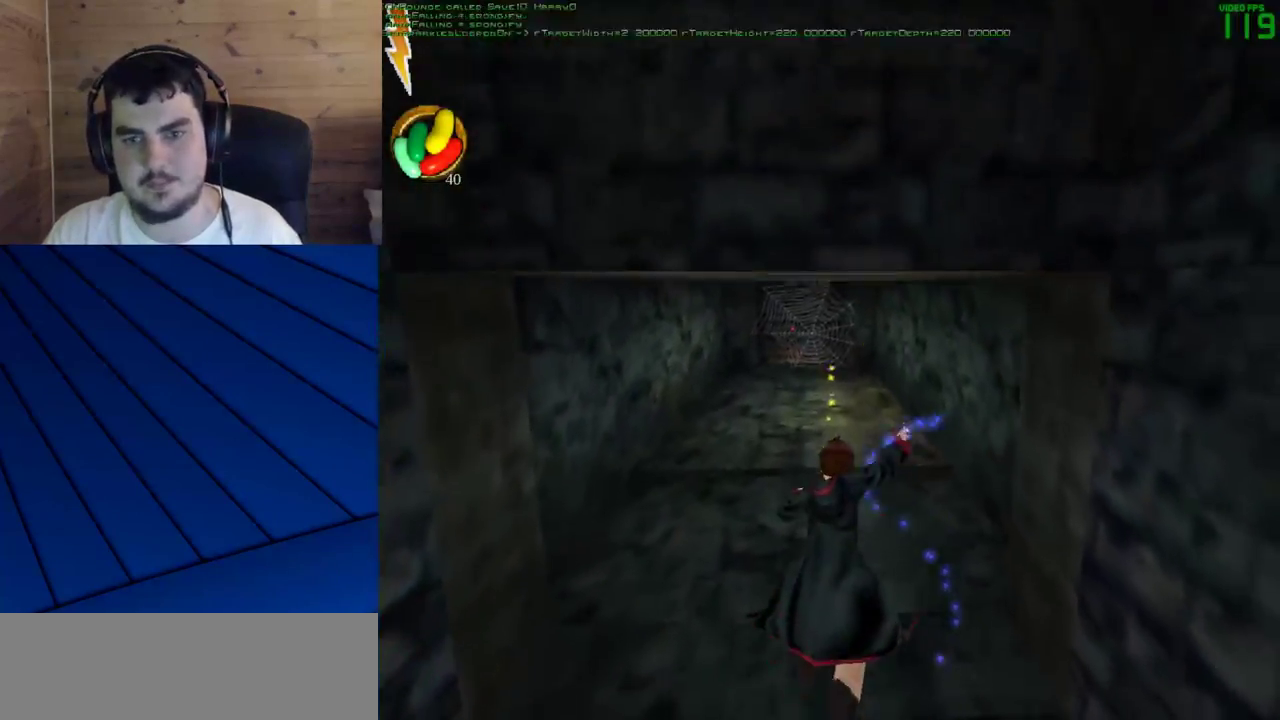
{"keys": [], "mouse": [], "events": [[50, "a", "down"], [50, "mouse_left", "up"], [83, "mouse_left", "down"], [133, "a", "up"], [333, "mouse_left", "up"]]}
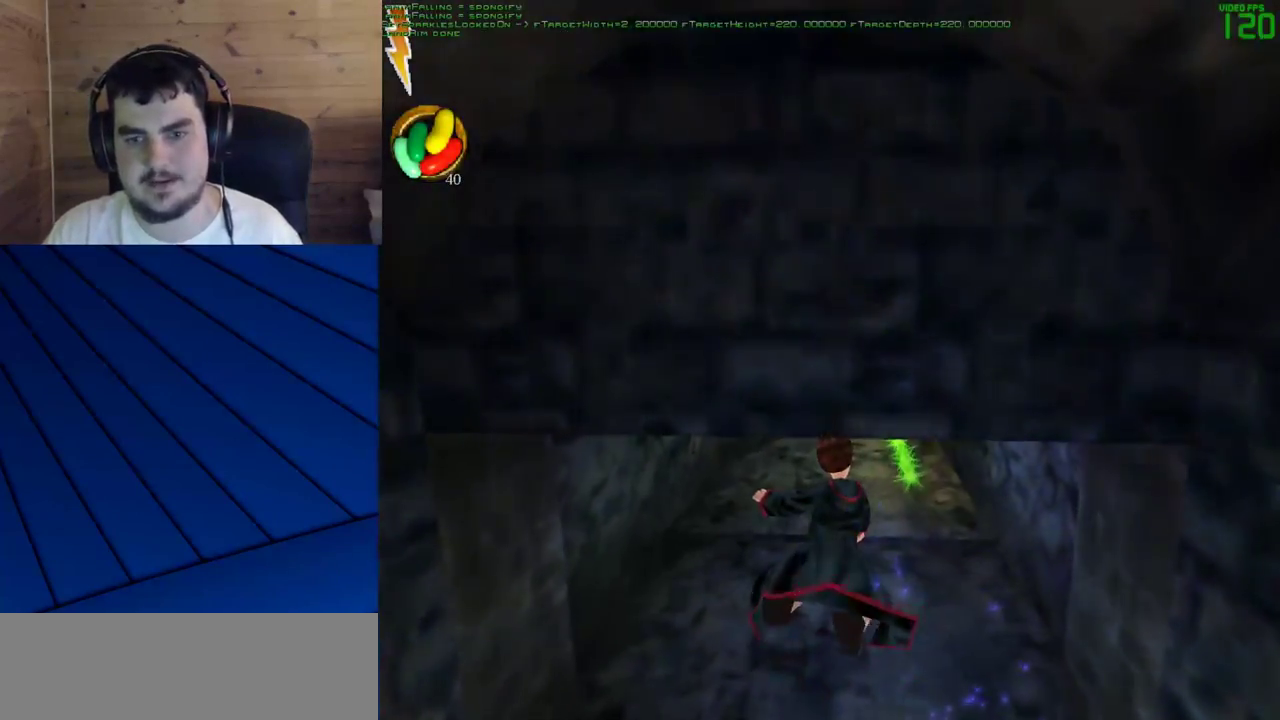
{"keys": [], "mouse": [], "events": []}
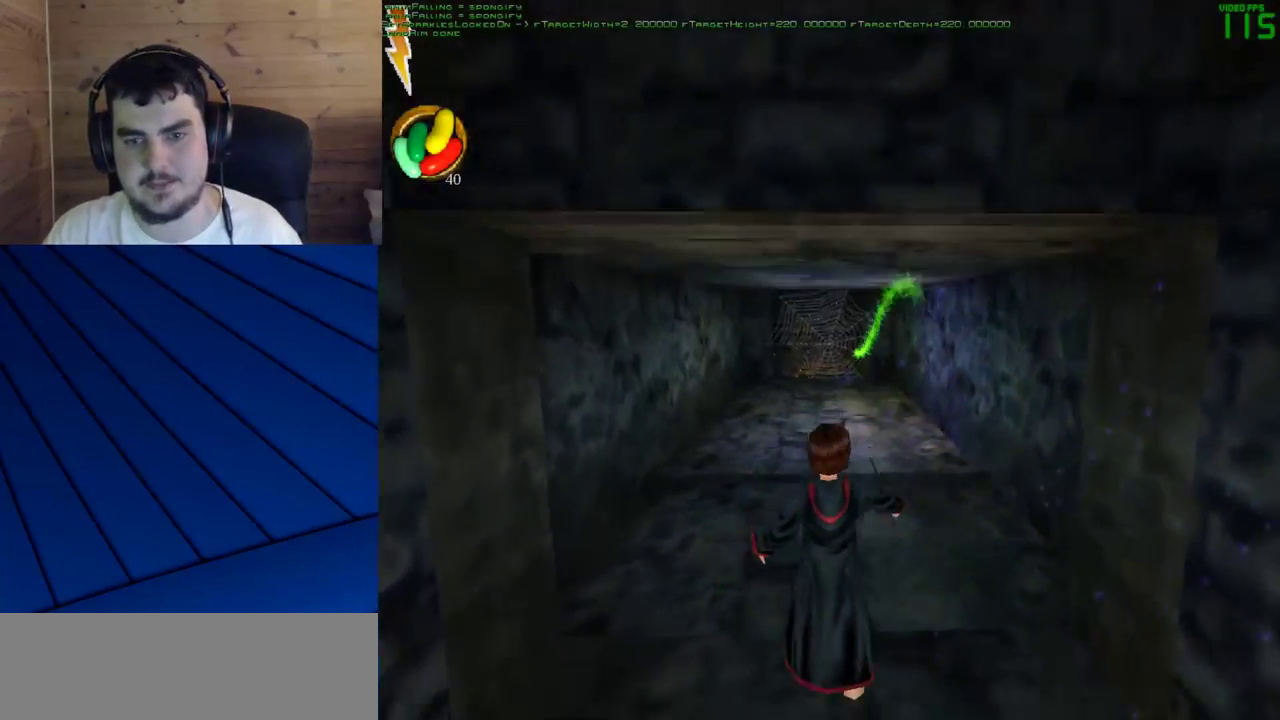
{"keys": [], "mouse": [], "events": []}
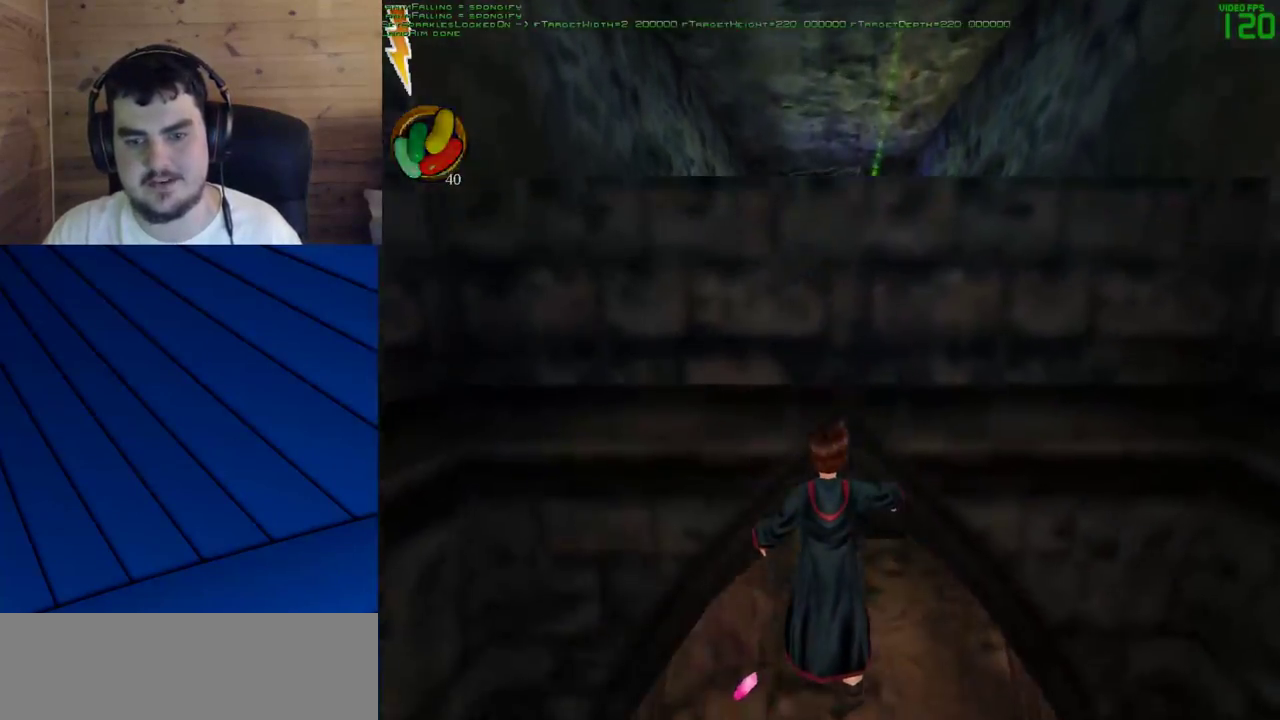
{"keys": [], "mouse": [], "events": []}
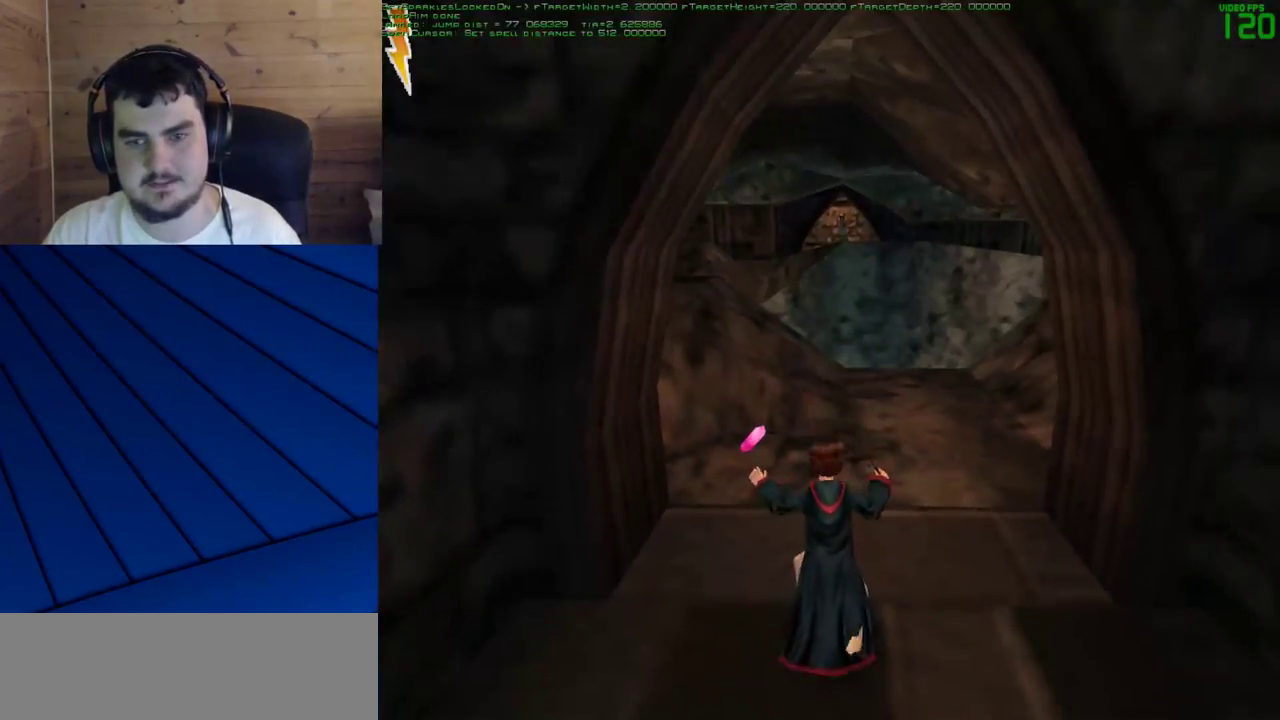
{"keys": [], "mouse": [], "events": []}
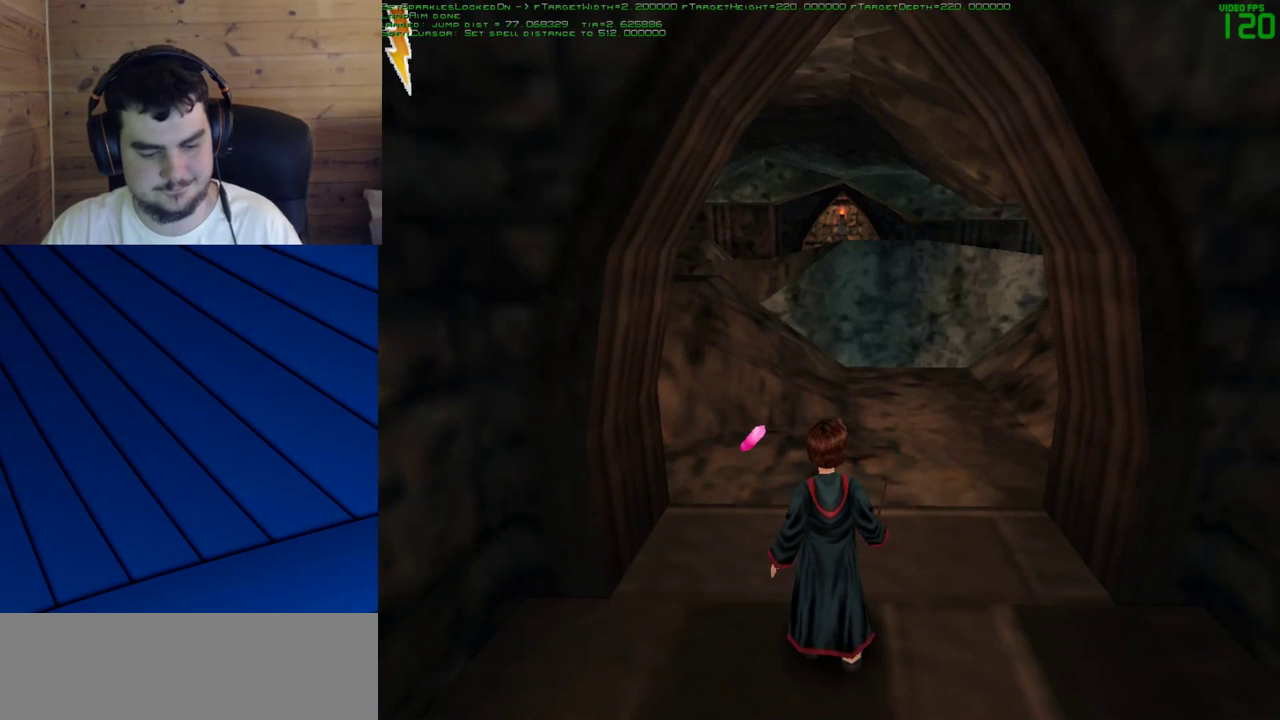
{"keys": [], "mouse": [], "events": []}
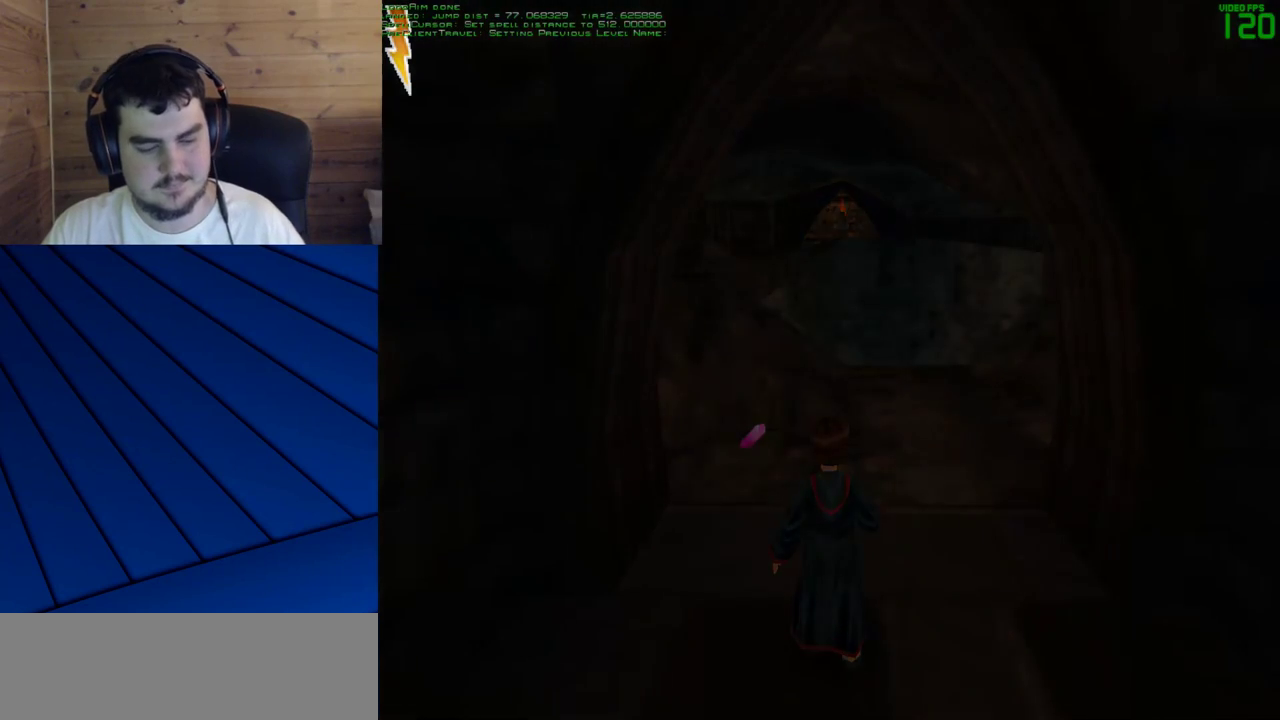
{"keys": [], "mouse": [], "events": []}
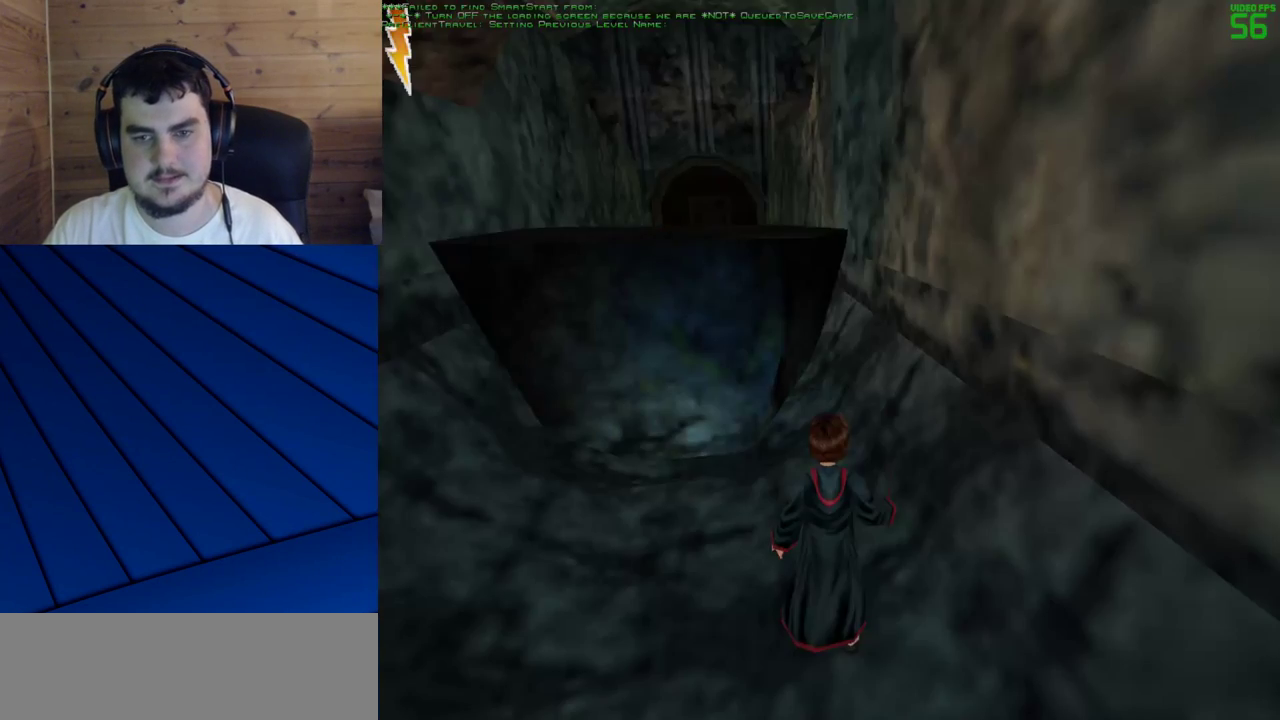
{"keys": ["w"], "mouse": [], "events": [[300, "w", "down"]]}
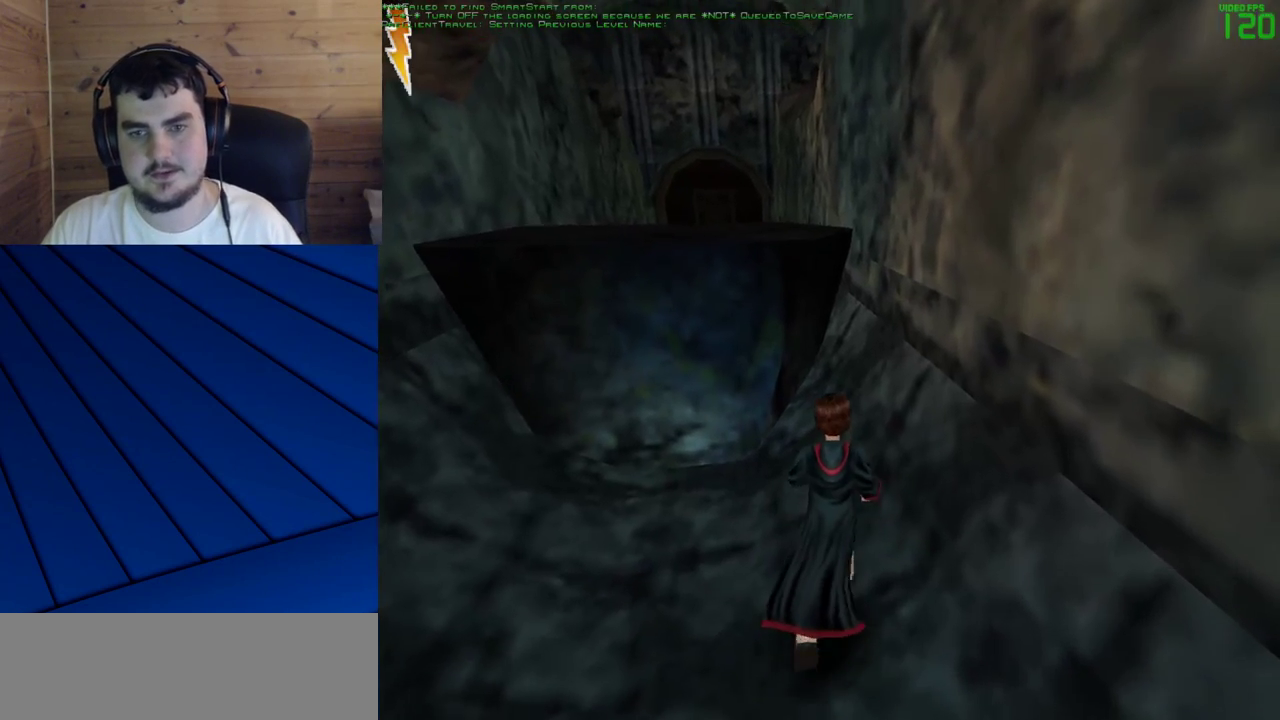
{"keys": ["w"], "mouse": ["right"], "events": [[217, "mouse_right", "down"]]}
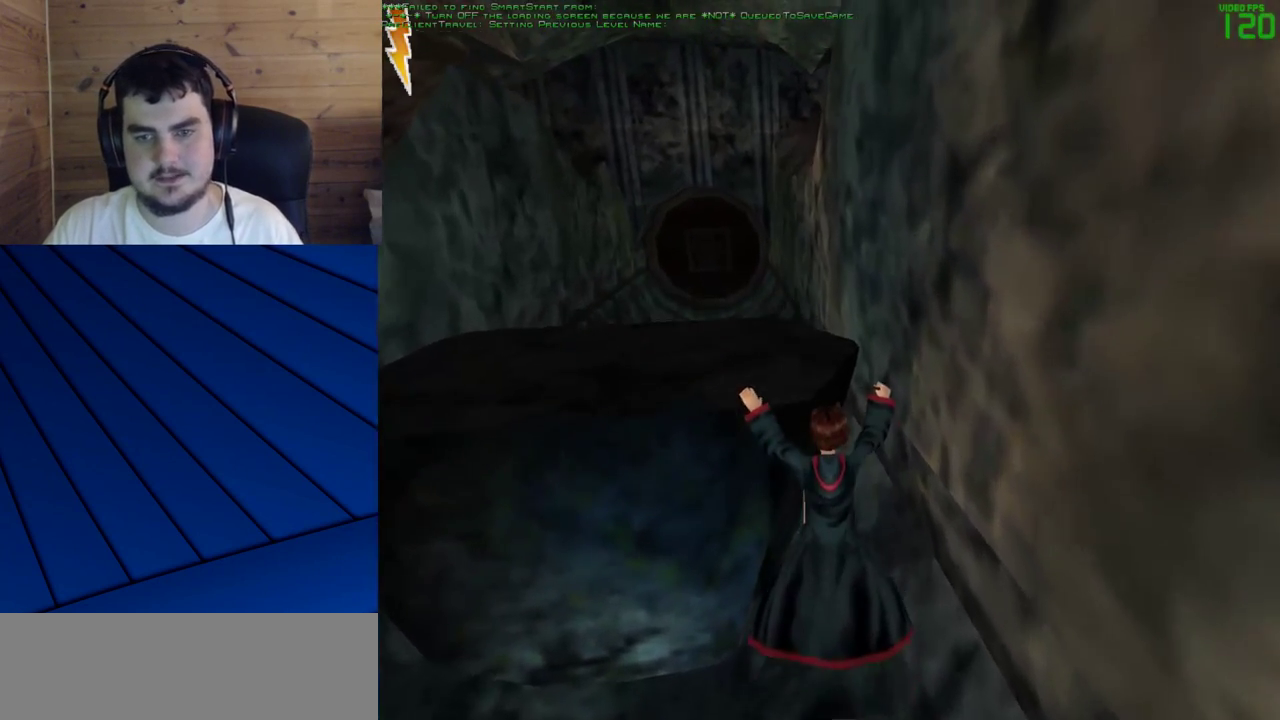
{"keys": [], "mouse": [], "events": [[133, "mouse_right", "up"], [283, "w", "up"]]}
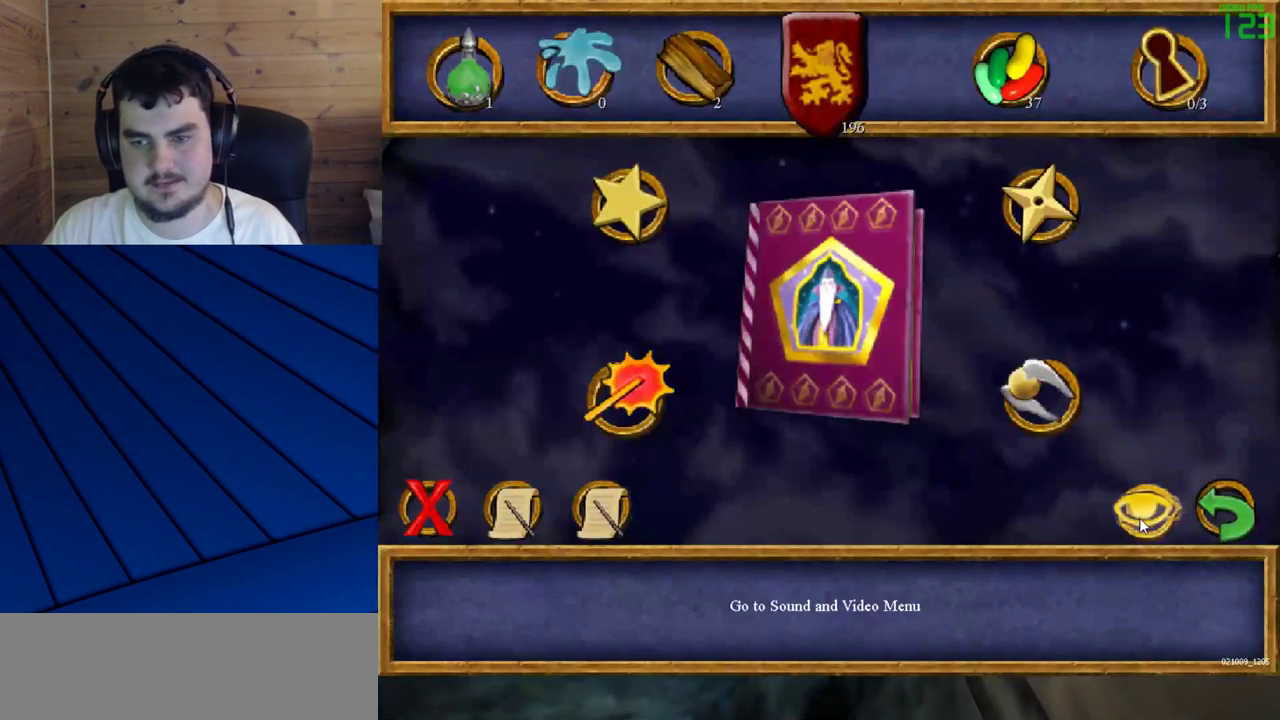
{"keys": [], "mouse": [], "events": [[200, "mouse_left", "down"], [250, "mouse_left", "up"]]}
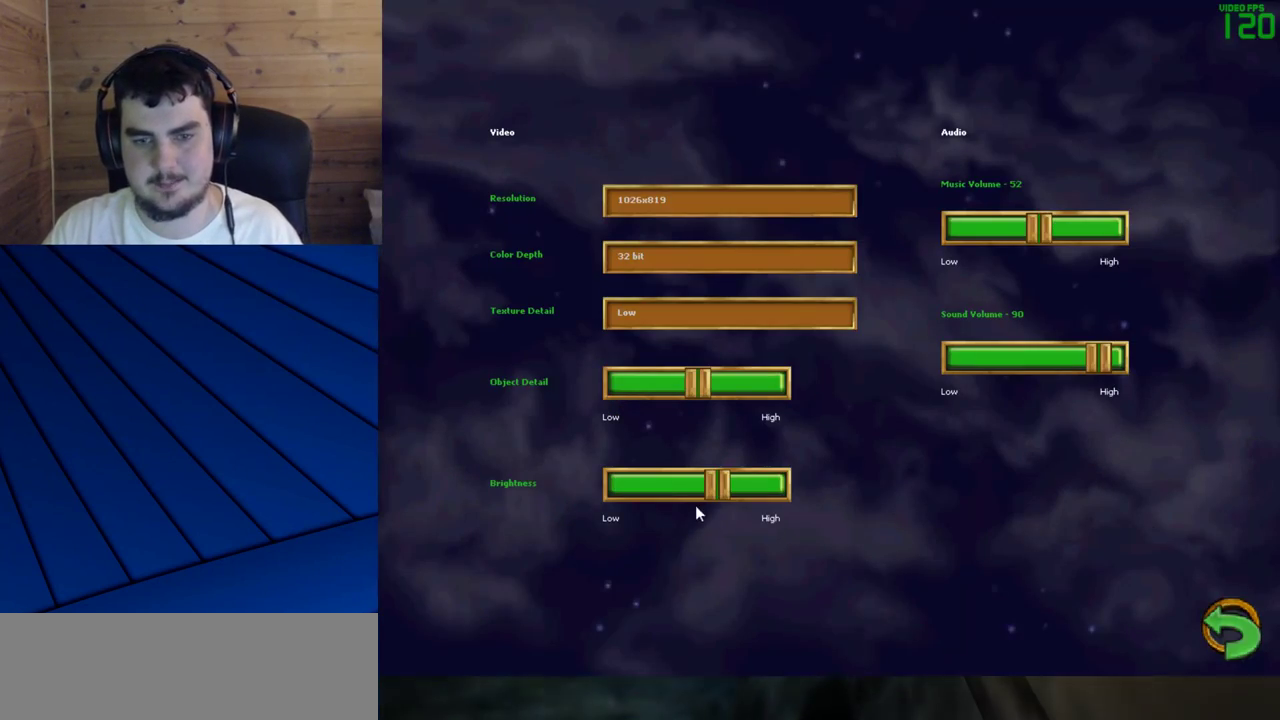
{"keys": [], "mouse": [], "events": [[267, "mouse_left", "down"], [350, "mouse_left", "up"], [400, "mouse_left", "down"], [450, "mouse_left", "up"]]}
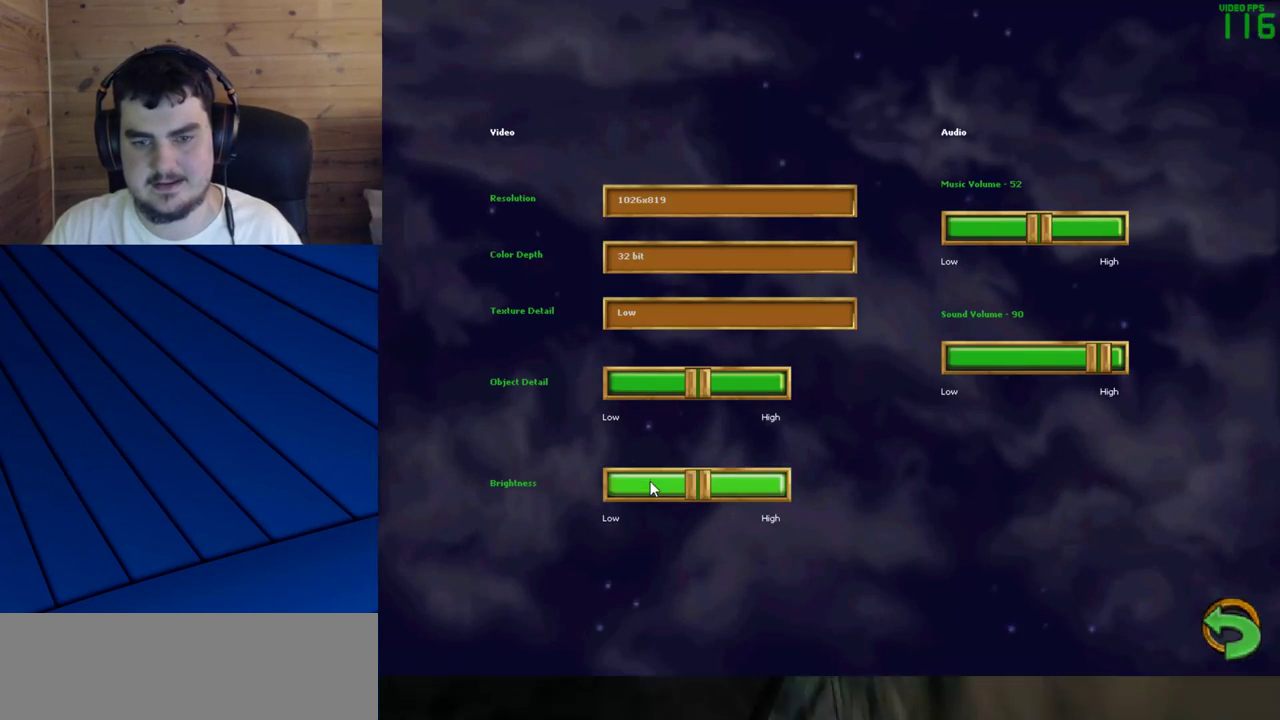
{"keys": [], "mouse": [], "events": [[50, "mouse_left", "down"], [100, "mouse_left", "up"], [133, "mouse_left", "down"], [233, "mouse_left", "up"], [283, "mouse_left", "down"], [367, "mouse_left", "up"], [417, "mouse_left", "down"], [467, "mouse_left", "up"]]}
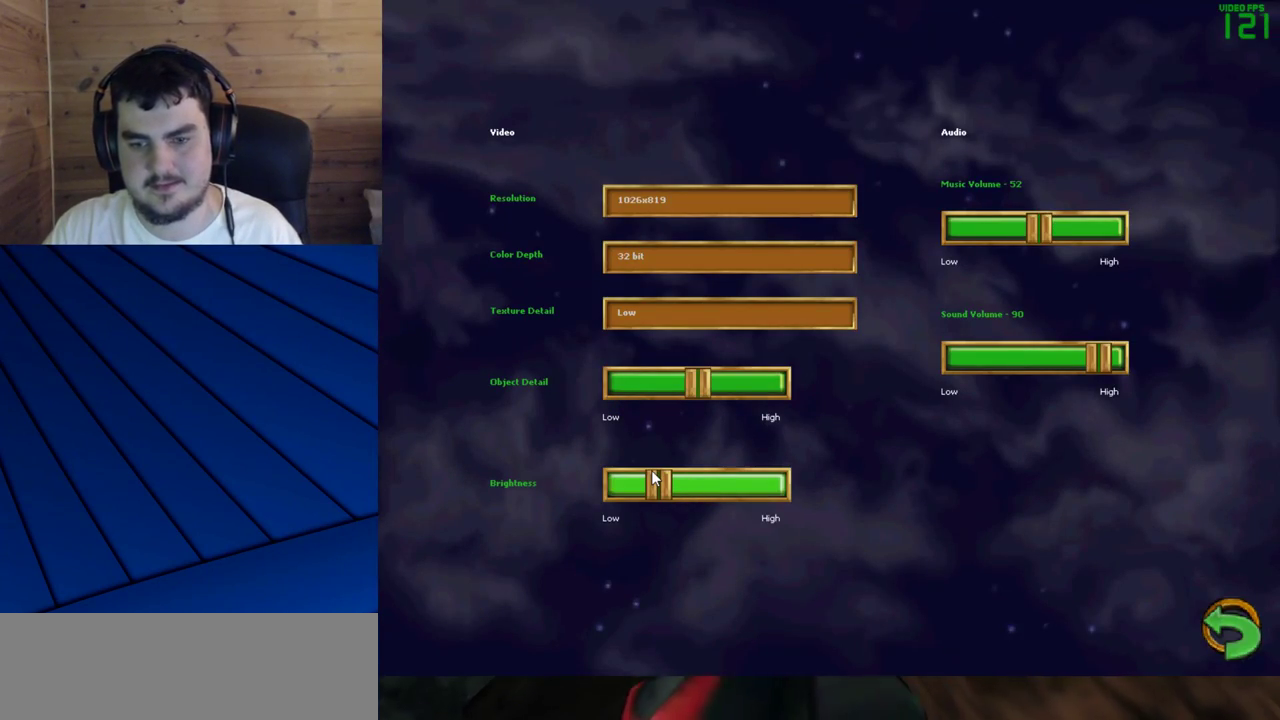
{"keys": [], "mouse": [], "events": [[17, "mouse_left", "down"], [100, "mouse_left", "up"], [200, "mouse_left", "down"], [250, "mouse_left", "up"]]}
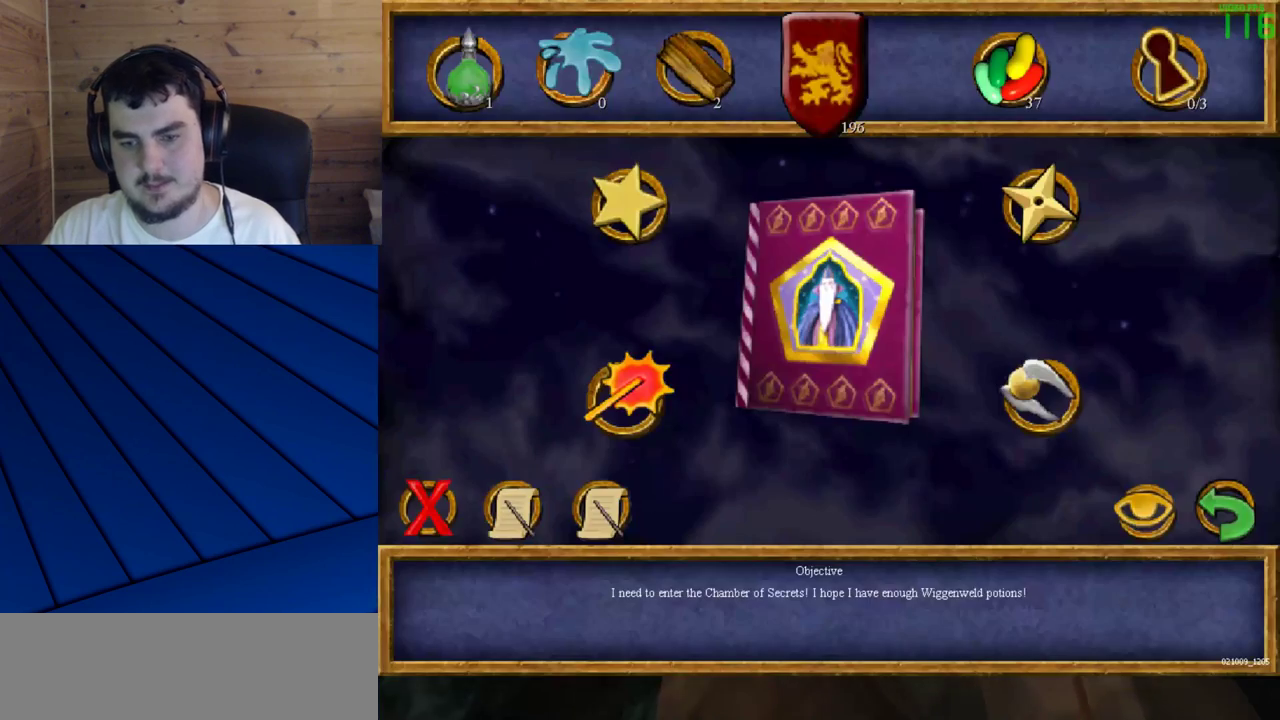
{"keys": ["shift", "w"], "mouse": [], "events": [[167, "shift", "down"], [167, "w", "down"]]}
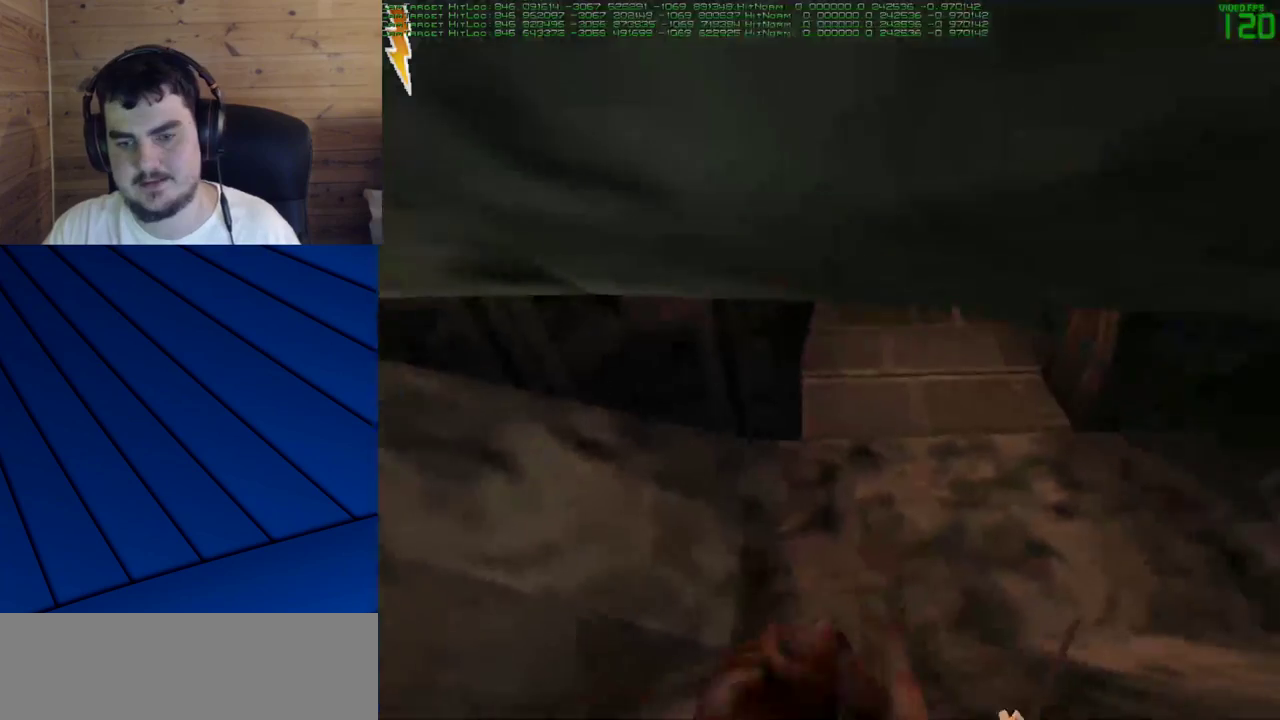
{"keys": ["shift", "w"], "mouse": [], "events": []}
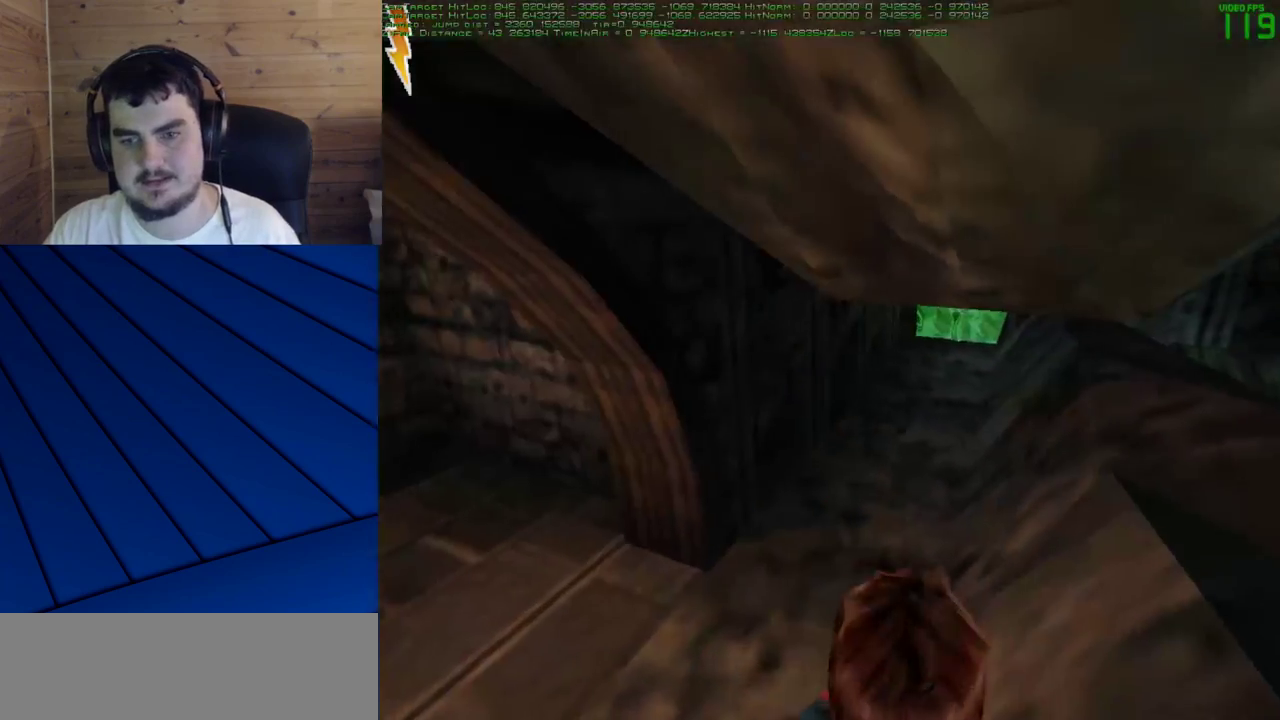
{"keys": ["shift", "w"], "mouse": [], "events": [[67, "d", "down"], [200, "d", "up"], [383, "d", "down"], [483, "d", "up"]]}
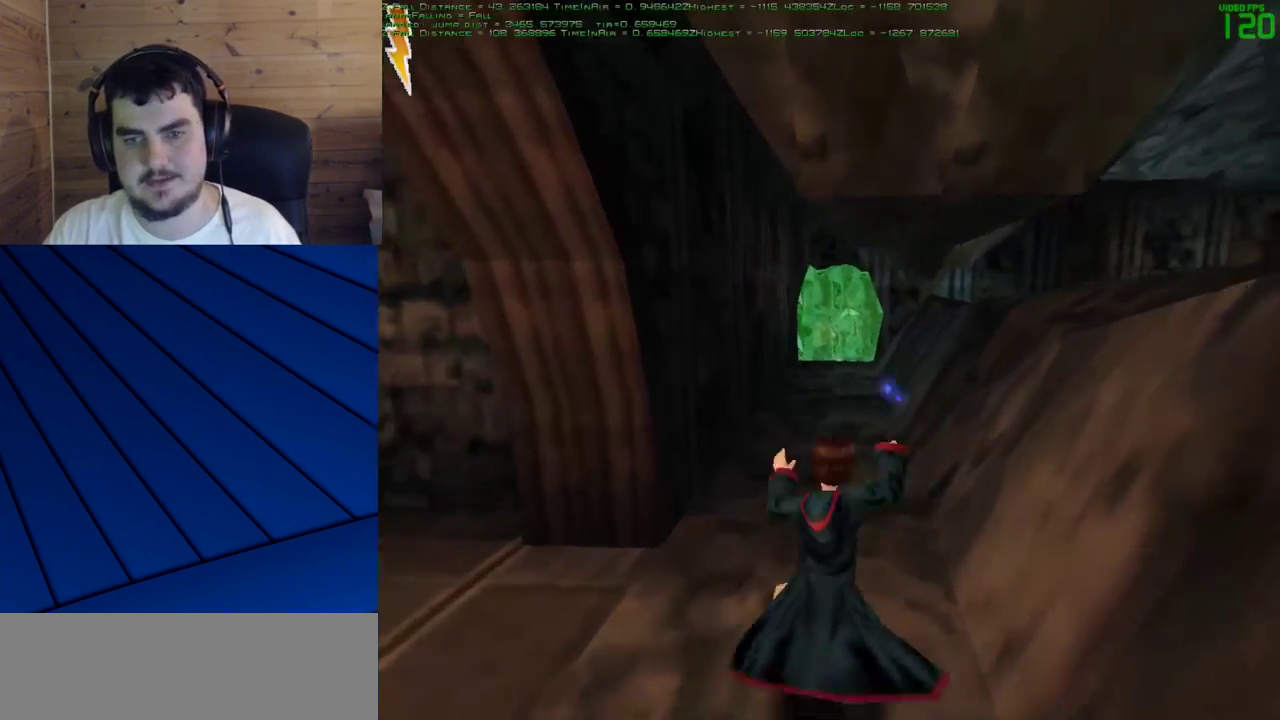
{"keys": ["shift", "w"], "mouse": [], "events": [[33, "mouse_left", "down"], [83, "mouse_left", "up"], [167, "mouse_left", "down"], [267, "mouse_left", "up"], [350, "mouse_left", "down"], [400, "mouse_left", "up"]]}
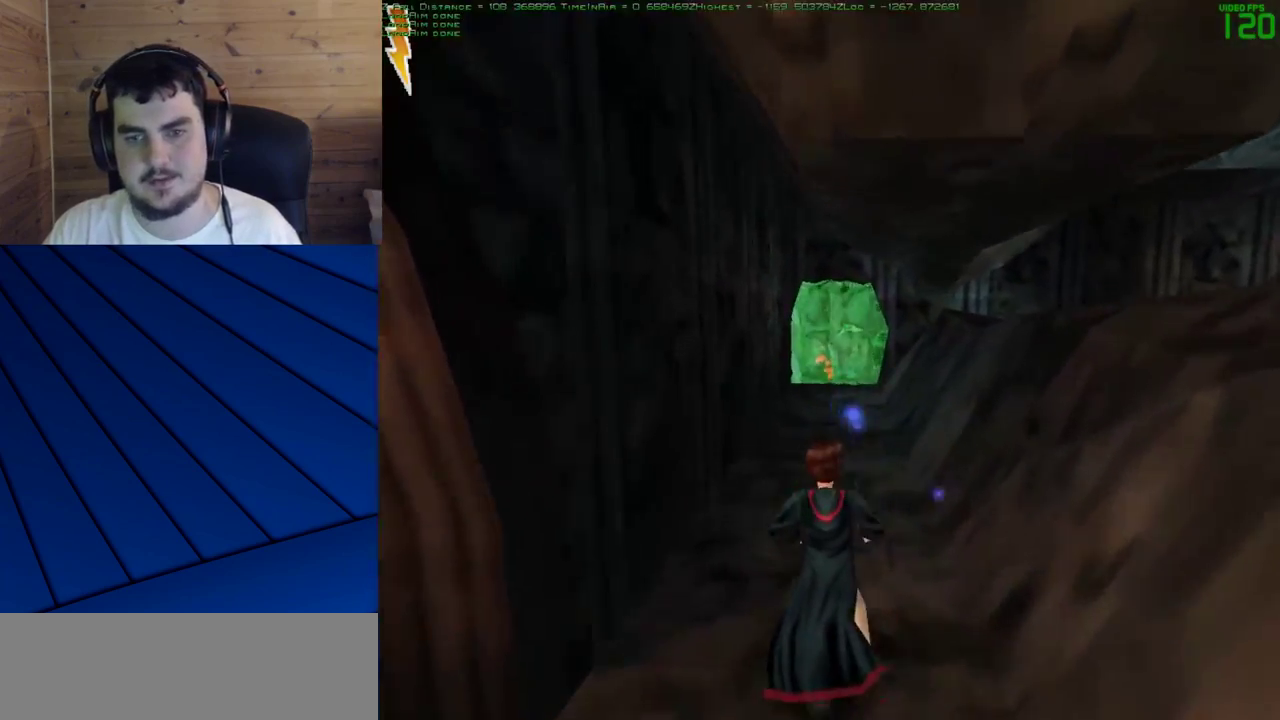
{"keys": ["shift", "w"], "mouse": [], "events": [[417, "mouse_left", "down"], [467, "mouse_left", "up"]]}
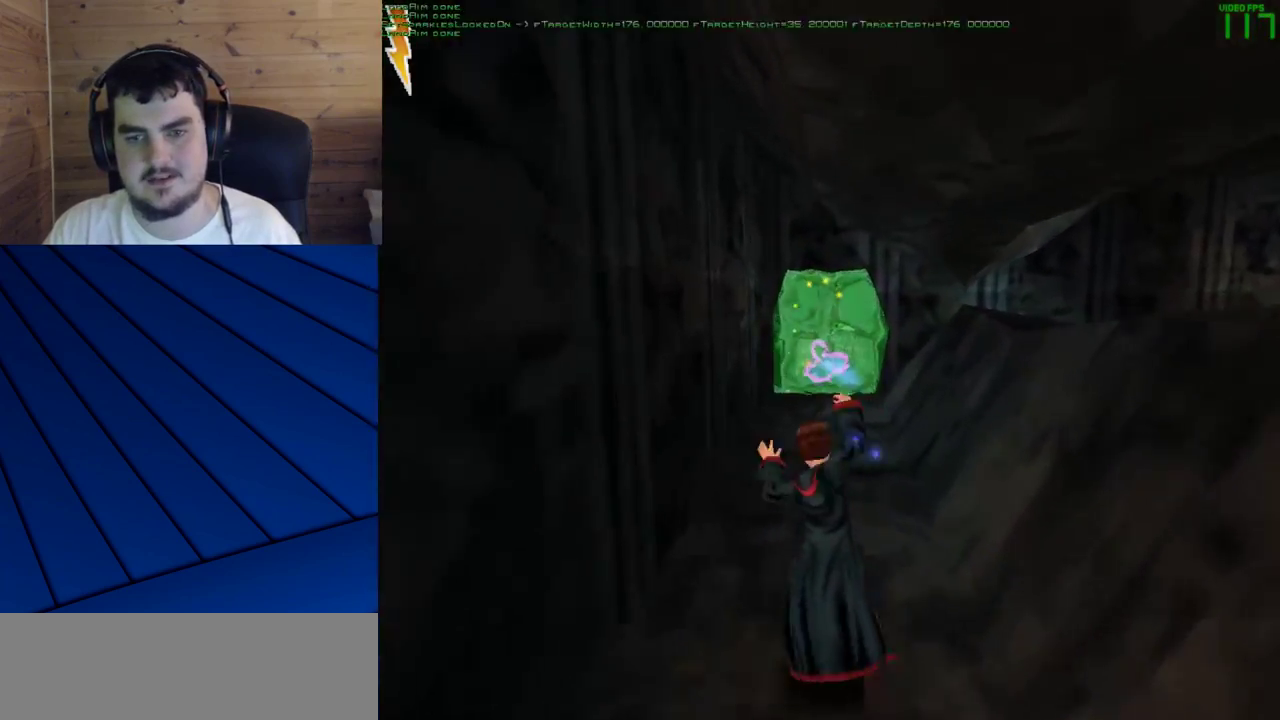
{"keys": ["shift", "w"], "mouse": [], "events": [[67, "mouse_left", "down"], [150, "mouse_left", "up"]]}
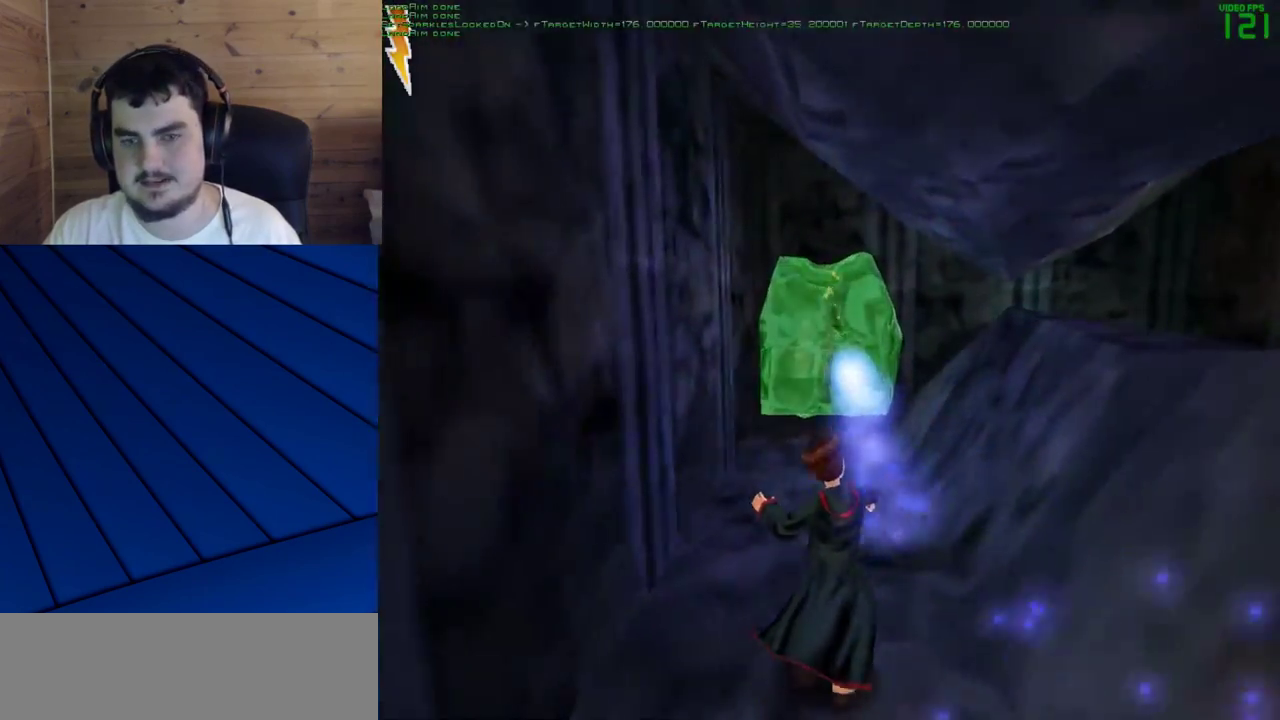
{"keys": ["shift", "w"], "mouse": [], "events": []}
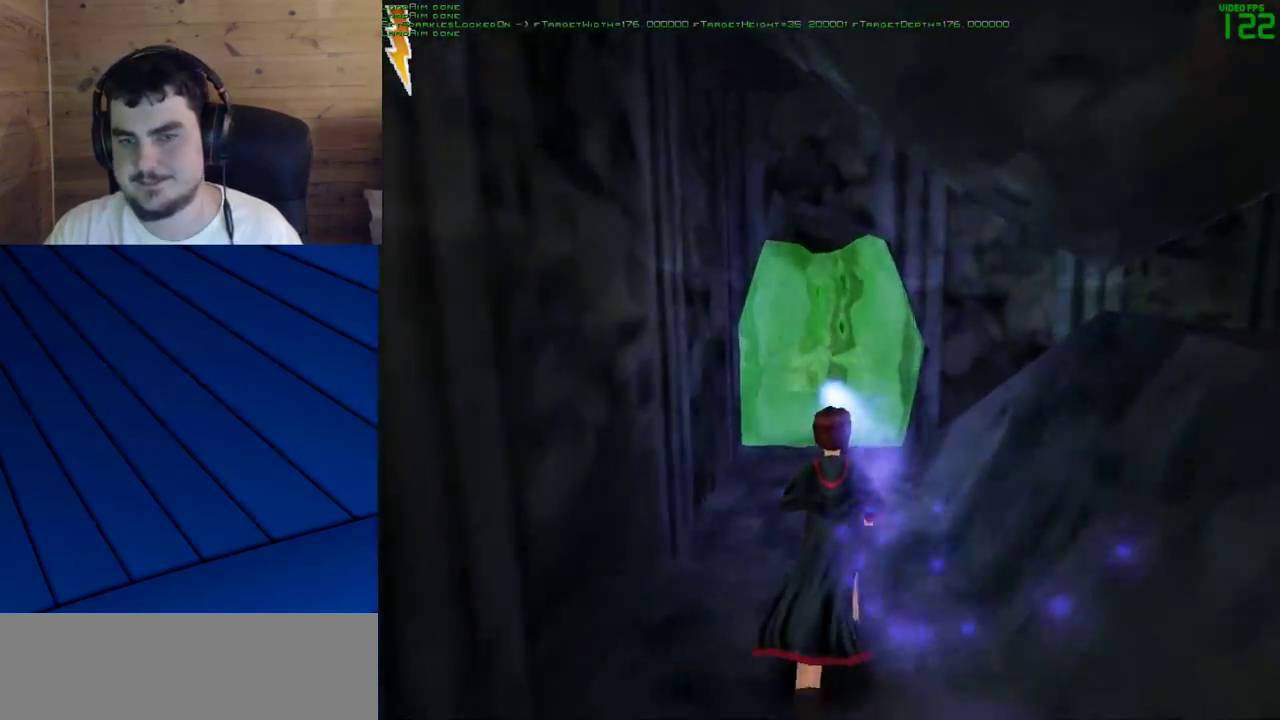
{"keys": ["shift", "w"], "mouse": [], "events": []}
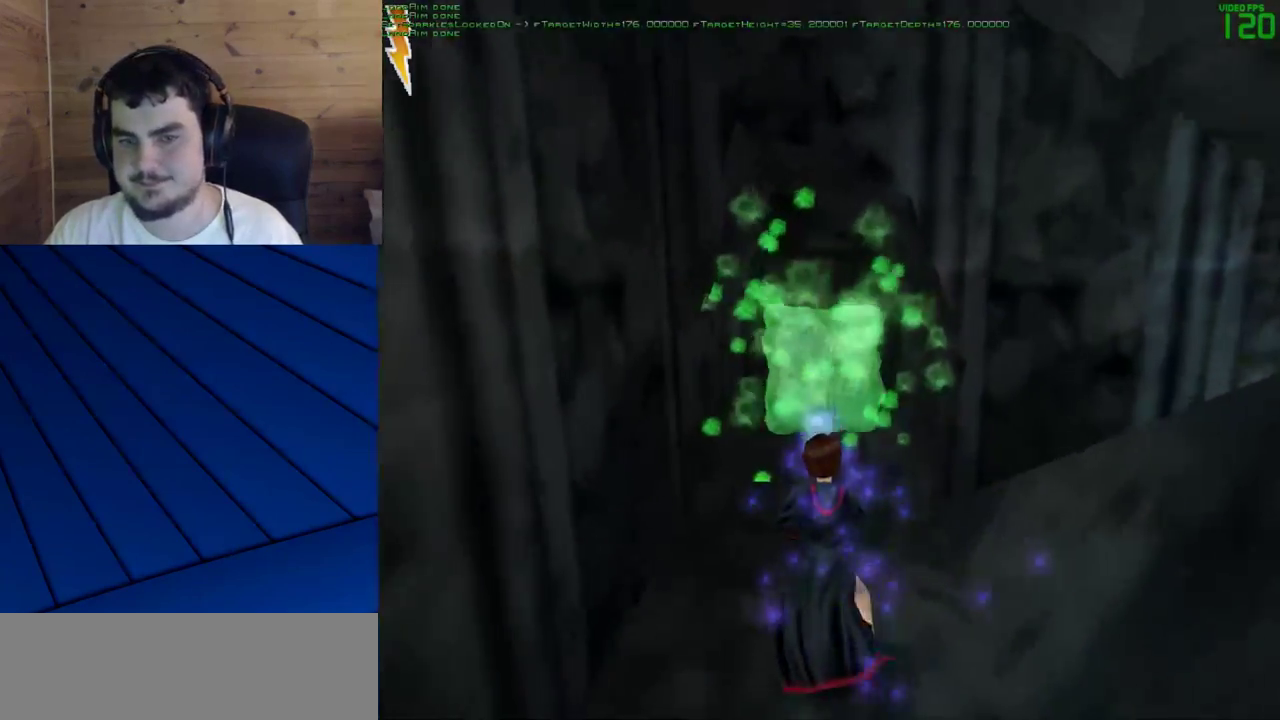
{"keys": ["shift", "w"], "mouse": [], "events": [[200, "mouse_left", "down"], [250, "mouse_left", "up"], [350, "mouse_left", "down"], [433, "mouse_left", "up"]]}
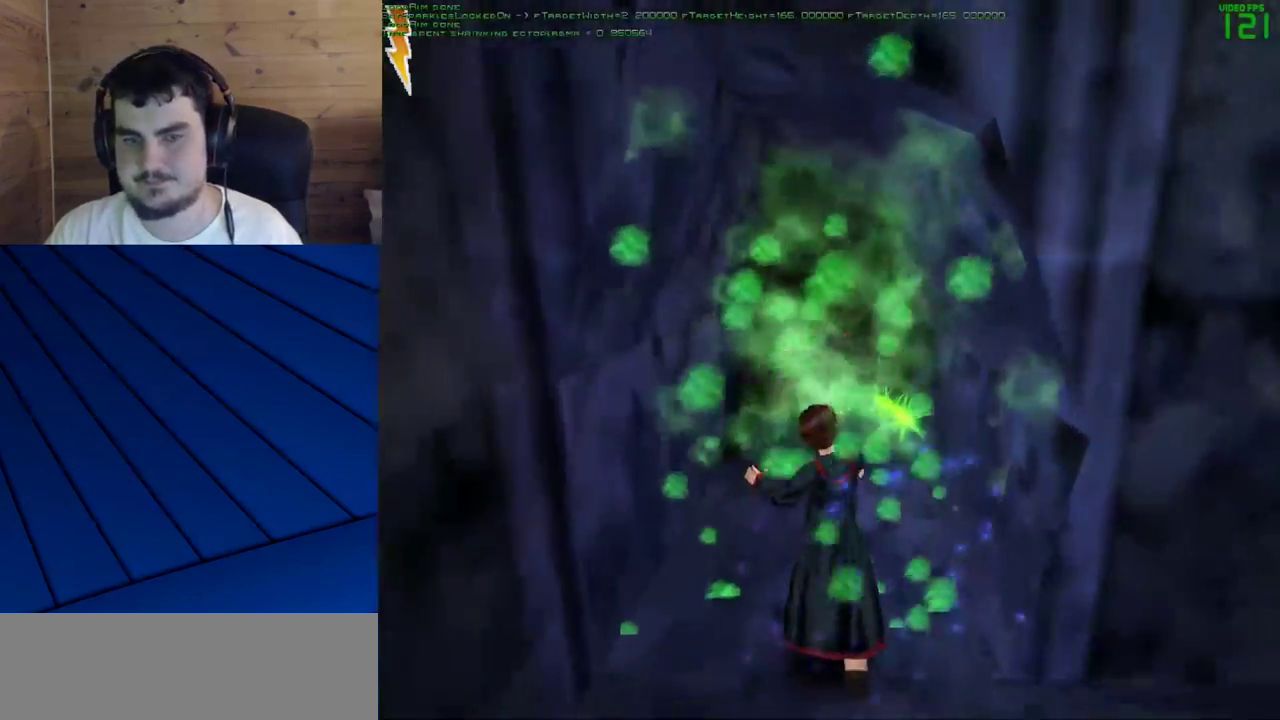
{"keys": ["shift", "w"], "mouse": ["left"], "events": [[500, "mouse_left", "down"]]}